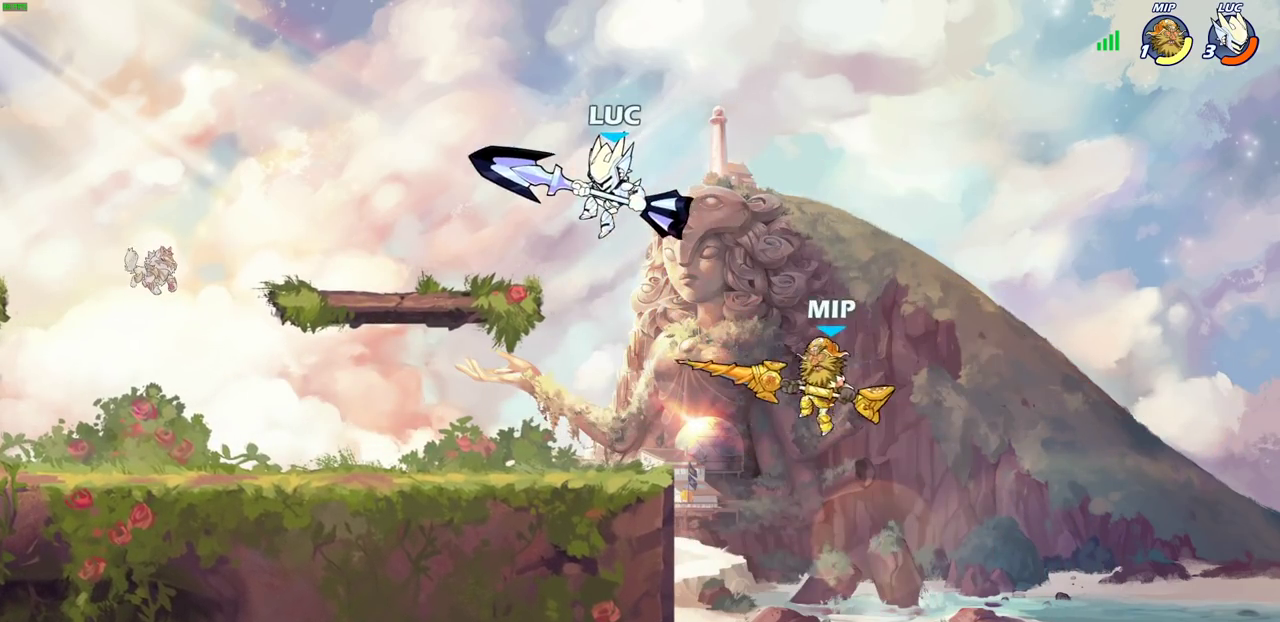
Gameplay with a controller (PlayStation layout); each line is a JSON object with the inputs held at the frame after it (dt_ms = milliseconds from this image to that frame). "events" lists button and stick changes between this image and that frame as [ms after this image, input, new state], when the widget could be followed in between.
{"dt_ms": 600, "buttons": [], "left_stick": "center", "right_stick": "center"}
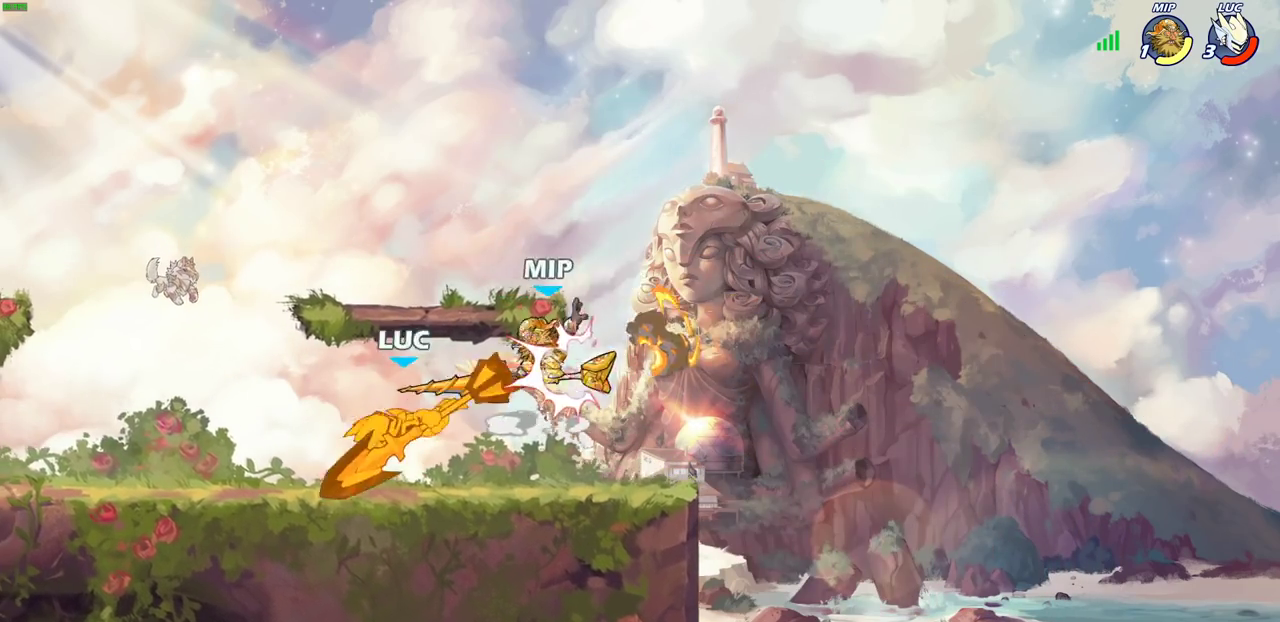
{"dt_ms": 400, "buttons": [], "left_stick": "center", "right_stick": "center", "events": [[317, "left_stick", "up-left"], [400, "left_stick", "center"]]}
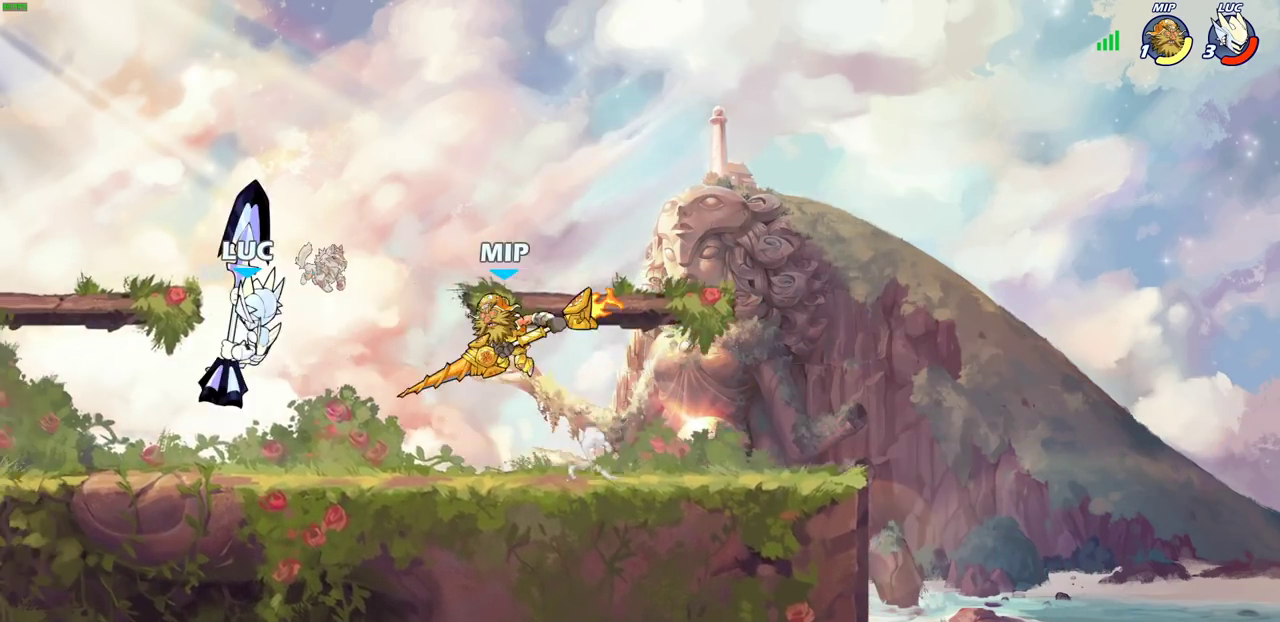
{"dt_ms": 400, "buttons": [], "left_stick": "center", "right_stick": "center", "events": [[67, "left_stick", "right"], [167, "CROSS", "down"], [217, "left_stick", "center"], [350, "CROSS", "up"]]}
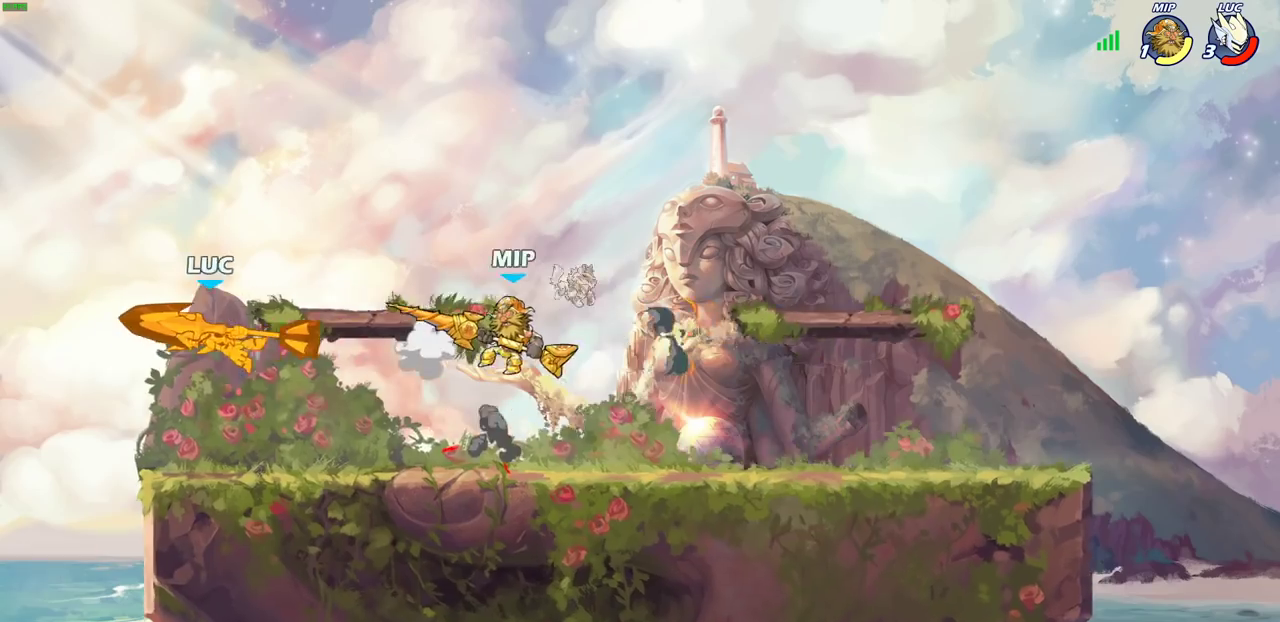
{"dt_ms": 700, "buttons": [], "left_stick": "right", "right_stick": "center", "events": [[267, "left_stick", "right"]]}
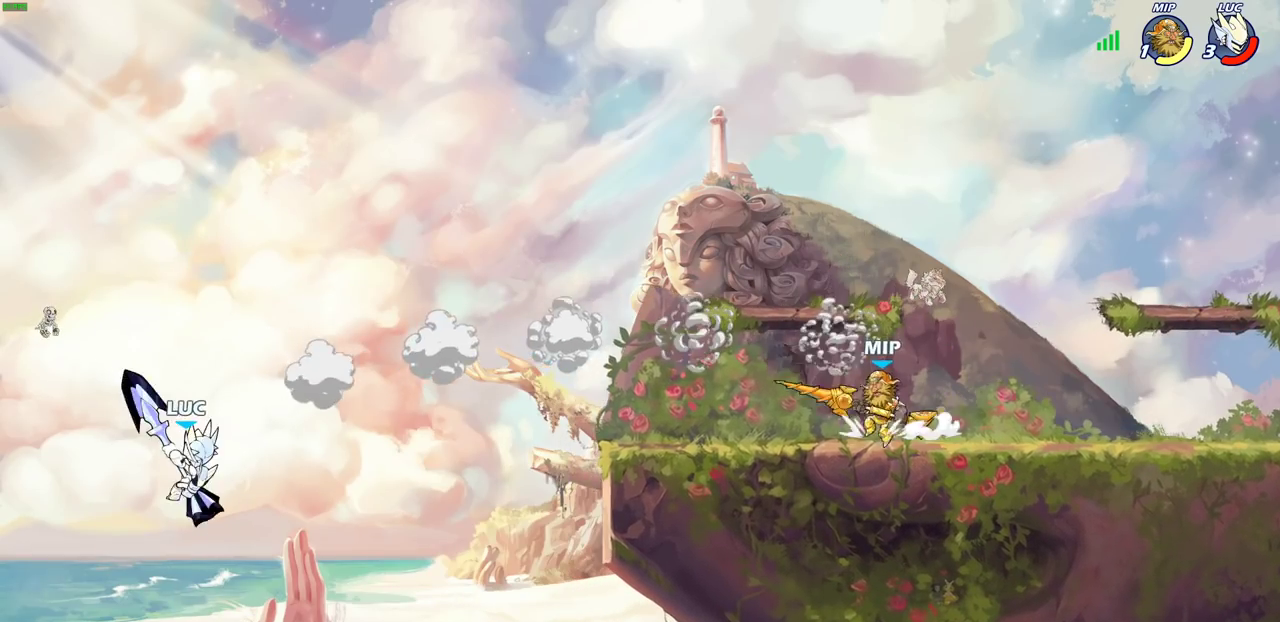
{"dt_ms": 400, "buttons": ["CIRCLE"], "left_stick": "center", "right_stick": "center", "events": [[333, "CIRCLE", "down"], [383, "left_stick", "center"]]}
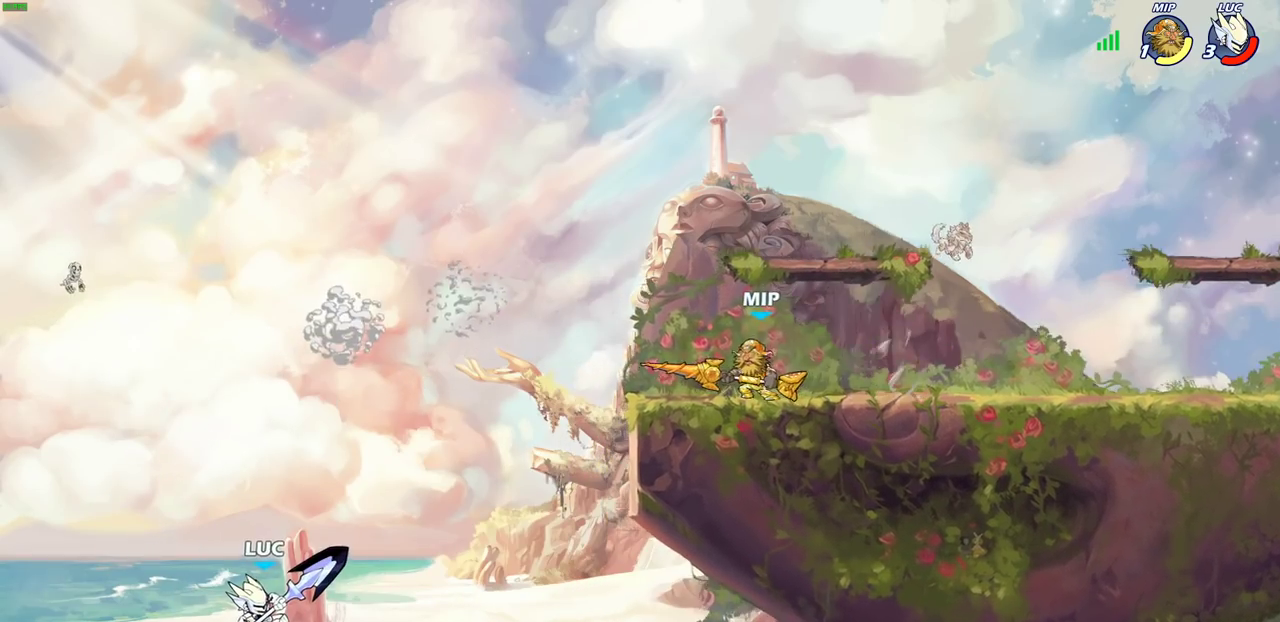
{"dt_ms": 600, "buttons": [], "left_stick": "left", "right_stick": "center", "events": [[250, "CIRCLE", "up"], [550, "left_stick", "left"]]}
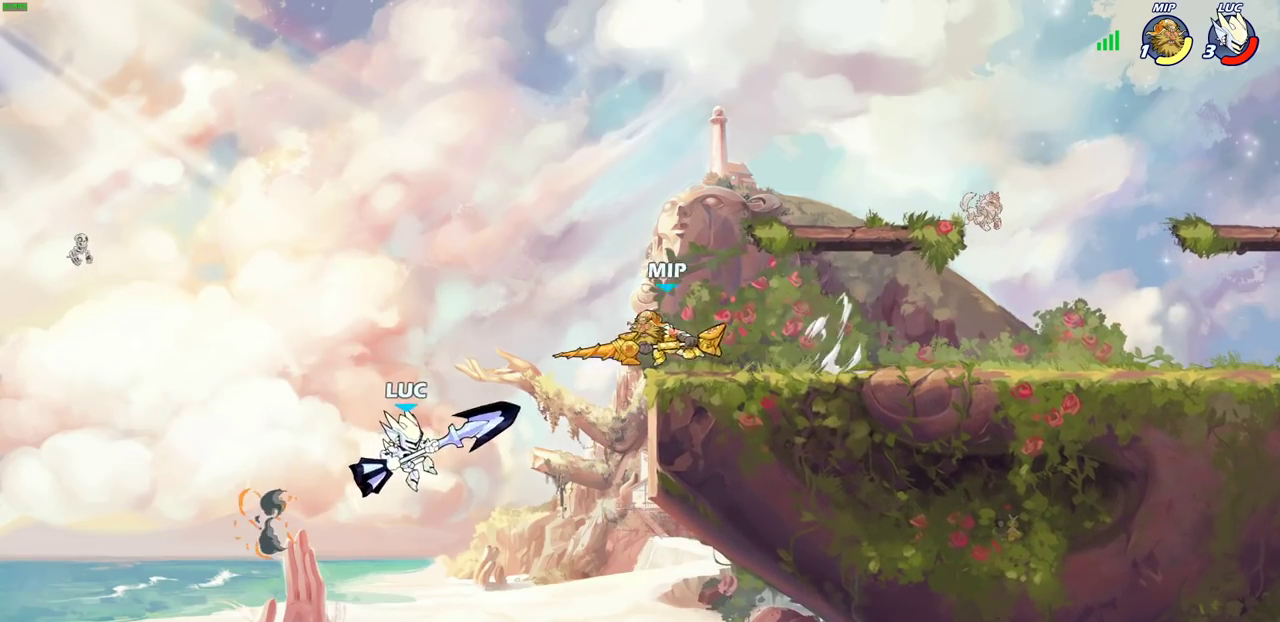
{"dt_ms": 400, "buttons": [], "left_stick": "up-right", "right_stick": "center", "events": [[100, "CROSS", "down"], [217, "left_stick", "up-left"], [283, "CROSS", "up"], [300, "left_stick", "up"], [400, "left_stick", "up-right"]]}
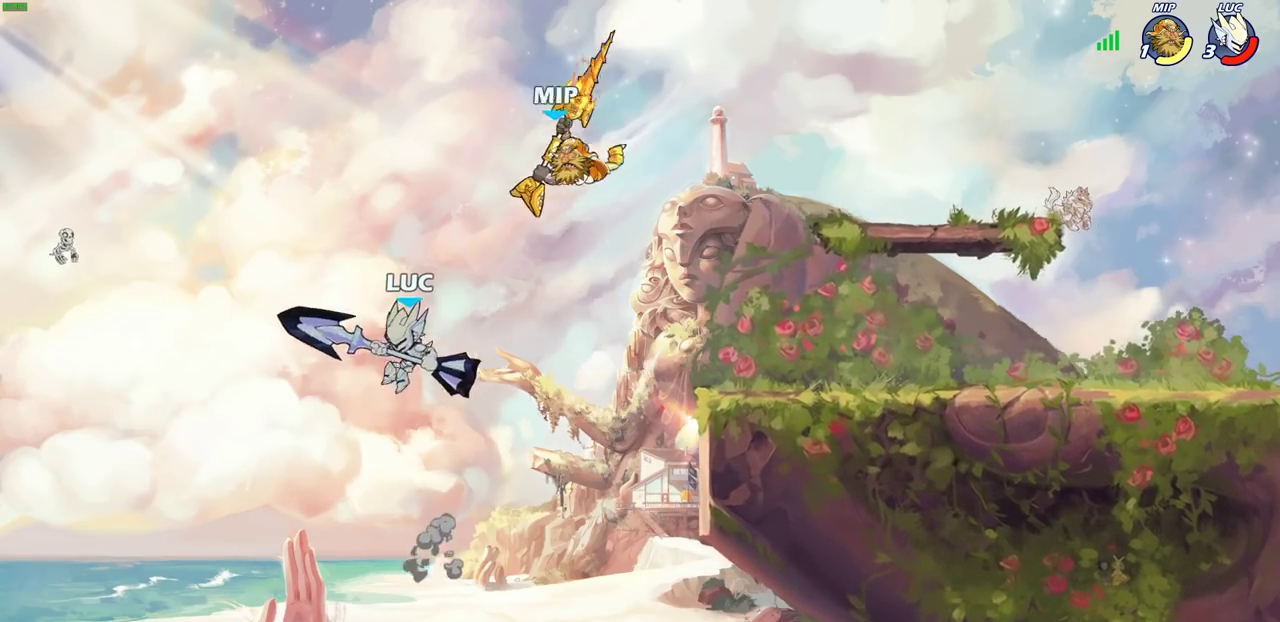
{"dt_ms": 400, "buttons": [], "left_stick": "down", "right_stick": "center"}
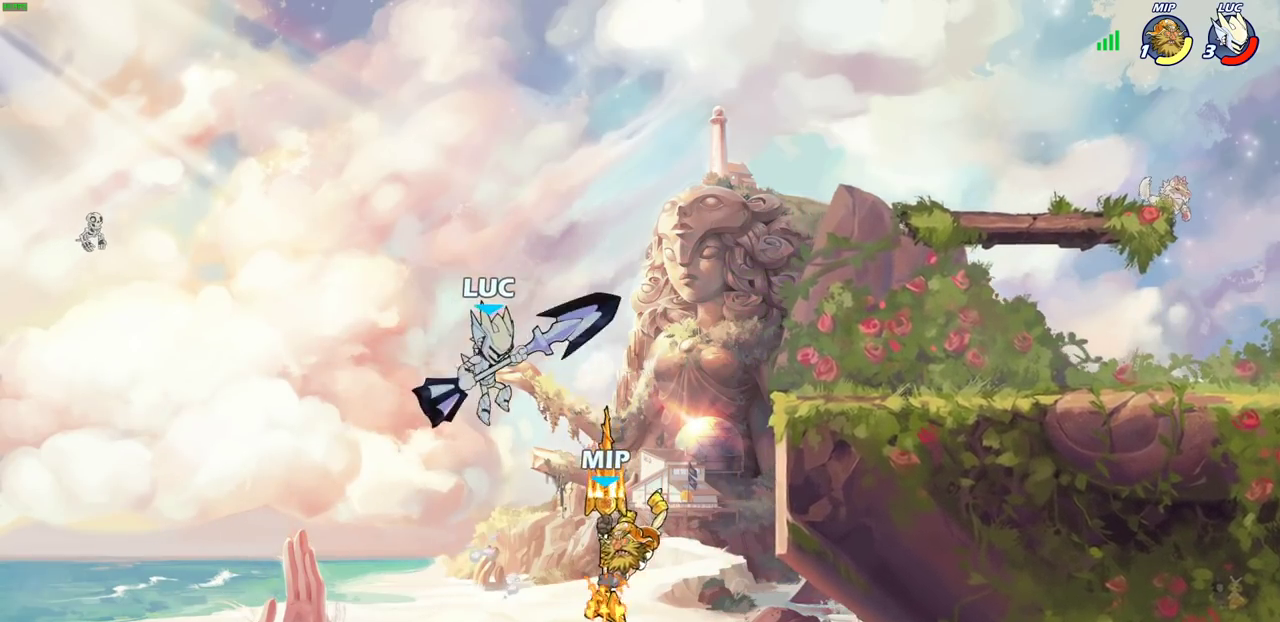
{"dt_ms": 700, "buttons": [], "left_stick": "up", "right_stick": "center", "events": [[100, "left_stick", "right"], [133, "SQUARE", "down"], [217, "SQUARE", "up"], [217, "left_stick", "center"], [467, "left_stick", "up"]]}
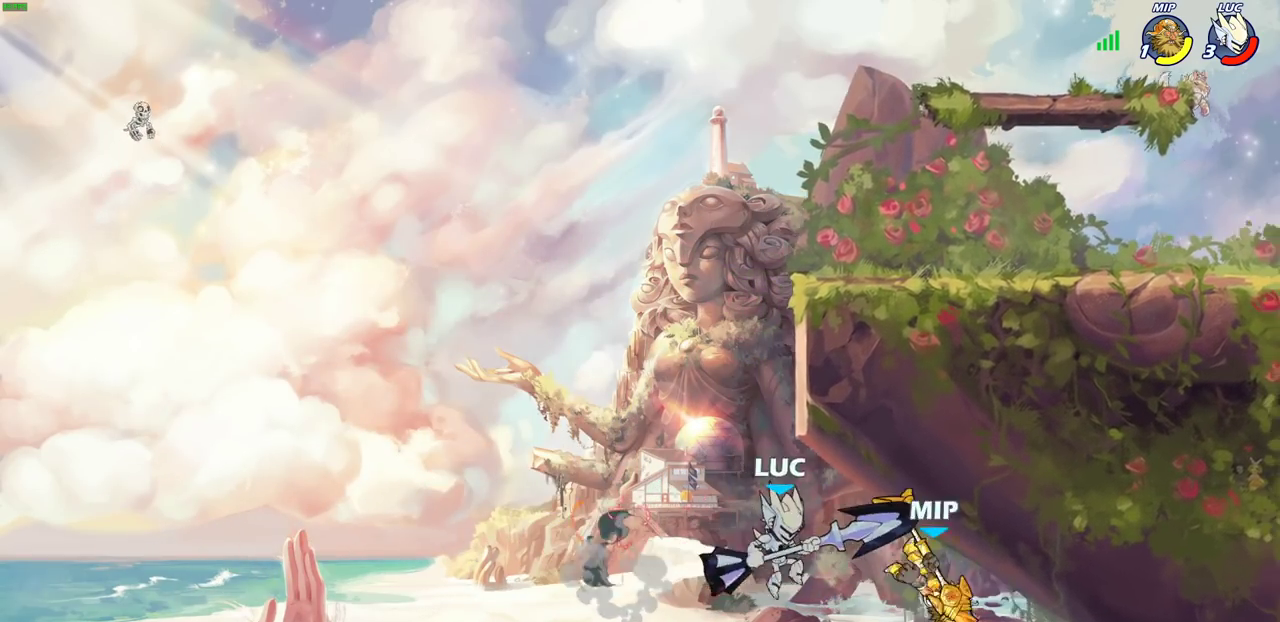
{"dt_ms": 400, "buttons": ["R2"], "left_stick": "up-right", "right_stick": "center", "events": [[17, "R2", "down"], [333, "left_stick", "up-right"]]}
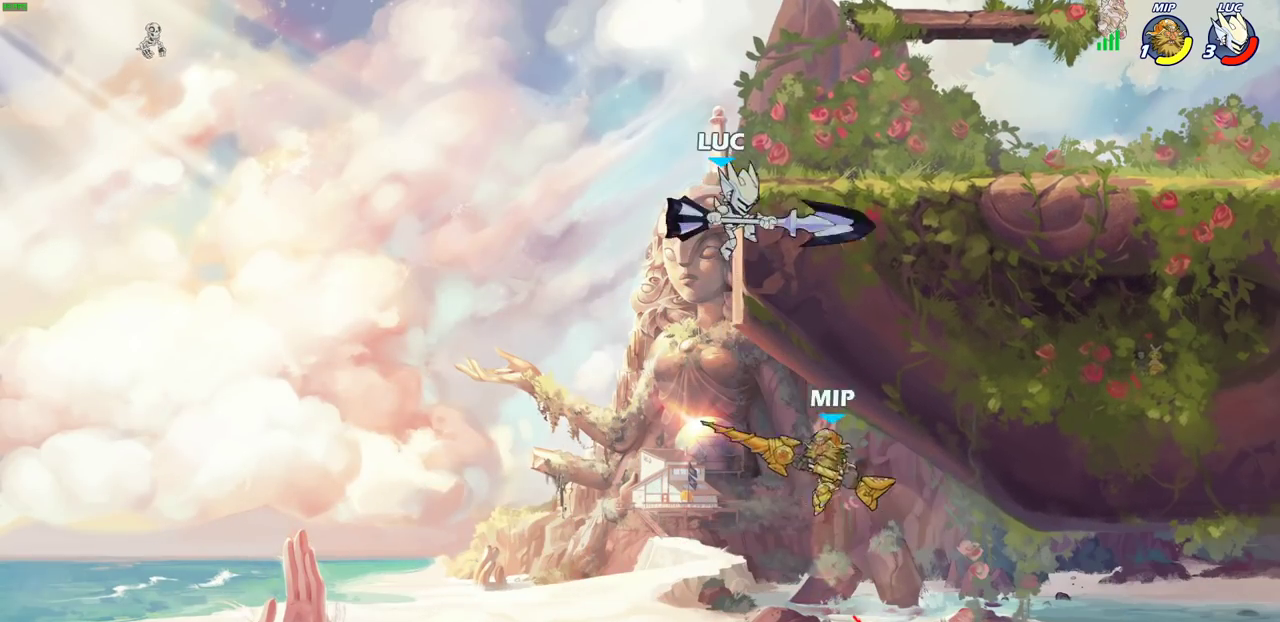
{"dt_ms": 700, "buttons": ["CIRCLE"], "left_stick": "down", "right_stick": "center", "events": [[17, "left_stick", "right"], [33, "R2", "up"], [317, "left_stick", "up"], [367, "left_stick", "up-left"], [383, "CROSS", "down"], [550, "CROSS", "up"], [617, "left_stick", "down"], [650, "CIRCLE", "down"]]}
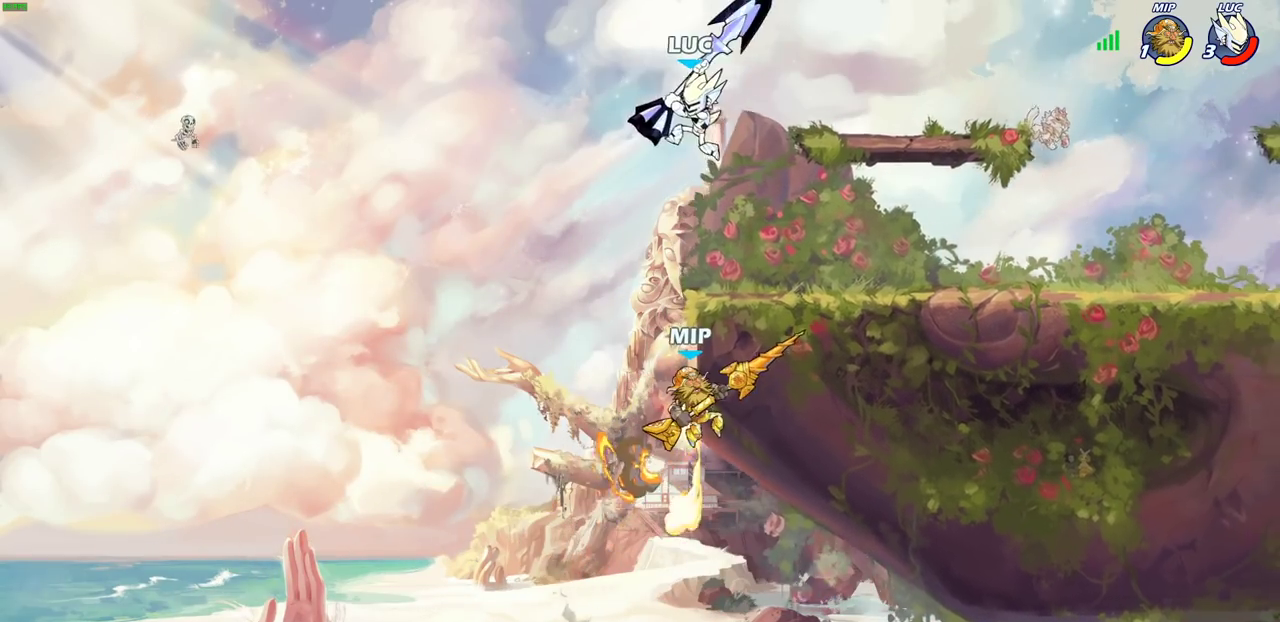
{"dt_ms": 300, "buttons": ["CIRCLE"], "left_stick": "down", "right_stick": "center", "events": []}
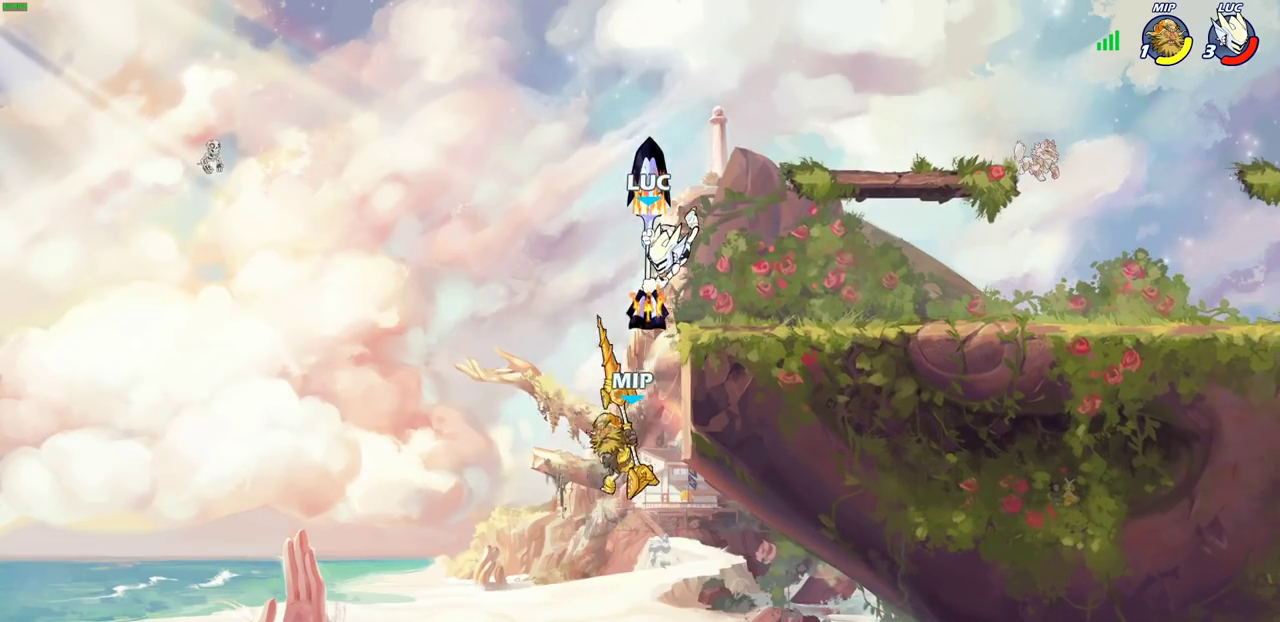
{"dt_ms": 500, "buttons": [], "left_stick": "right", "right_stick": "center", "events": [[183, "CIRCLE", "up"], [217, "left_stick", "center"], [433, "left_stick", "right"]]}
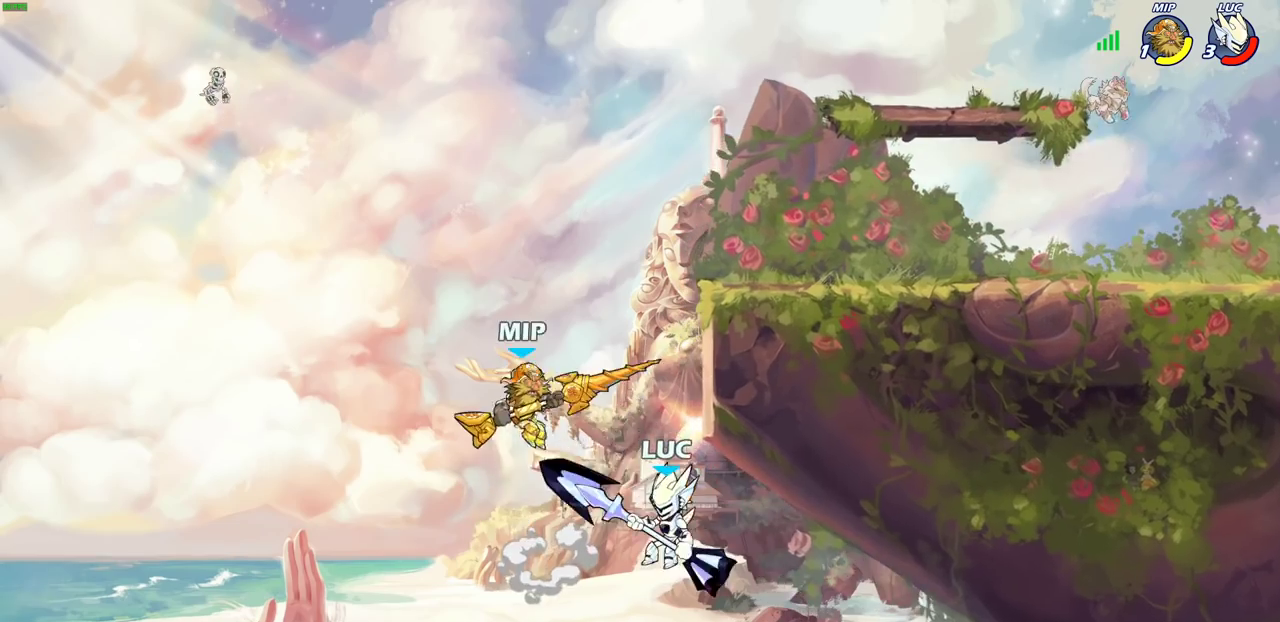
{"dt_ms": 300, "buttons": [], "left_stick": "center", "right_stick": "center", "events": [[100, "CIRCLE", "down"], [150, "left_stick", "center"], [217, "CIRCLE", "up"]]}
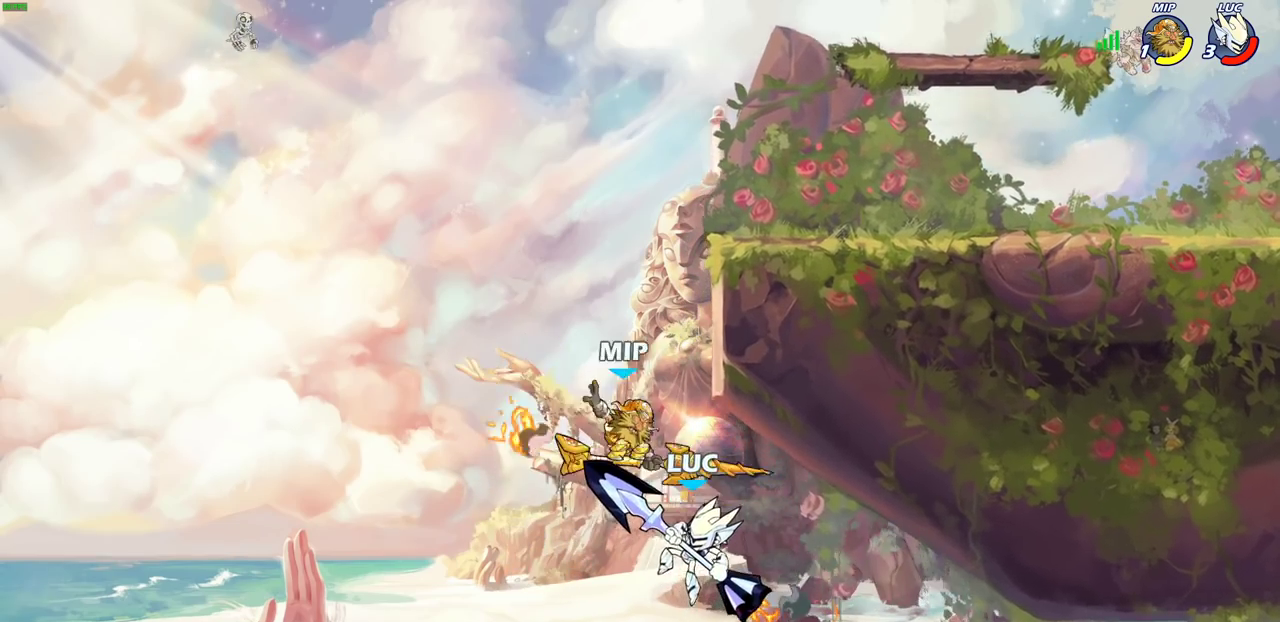
{"dt_ms": 700, "buttons": [], "left_stick": "up", "right_stick": "center", "events": [[333, "left_stick", "up"], [367, "CROSS", "down"], [600, "CROSS", "up"]]}
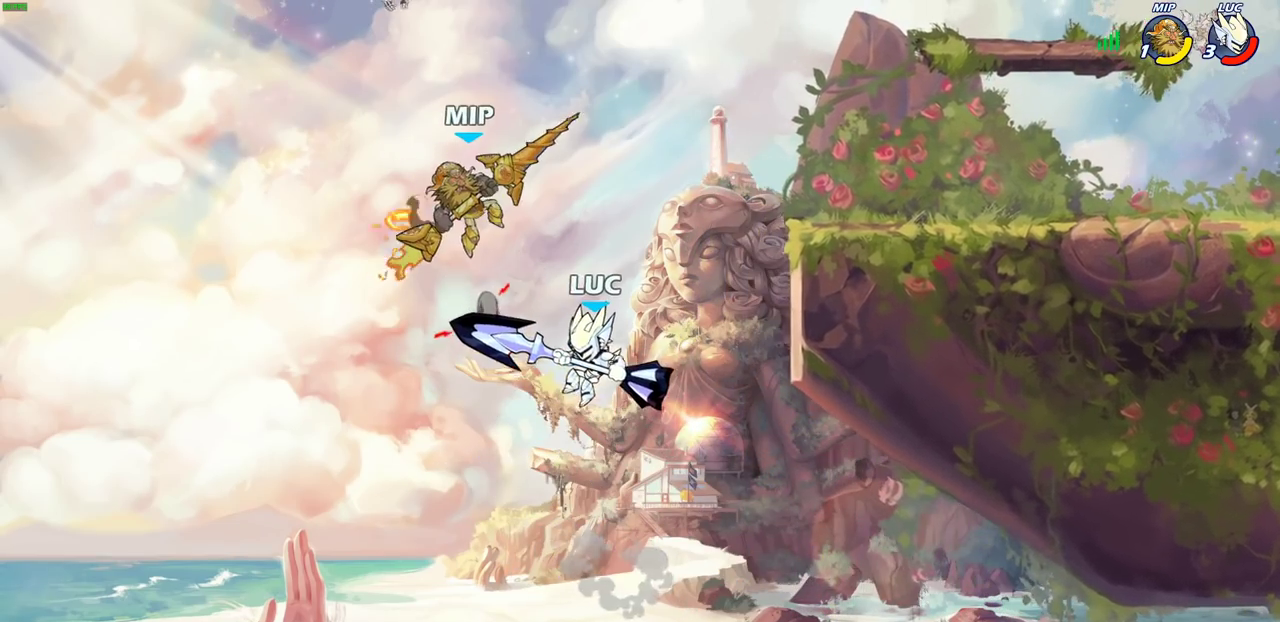
{"dt_ms": 500, "buttons": ["CROSS"], "left_stick": "right", "right_stick": "center", "events": [[133, "R2", "down"], [400, "left_stick", "up-right"], [450, "R2", "up"], [467, "CROSS", "down"], [467, "left_stick", "right"]]}
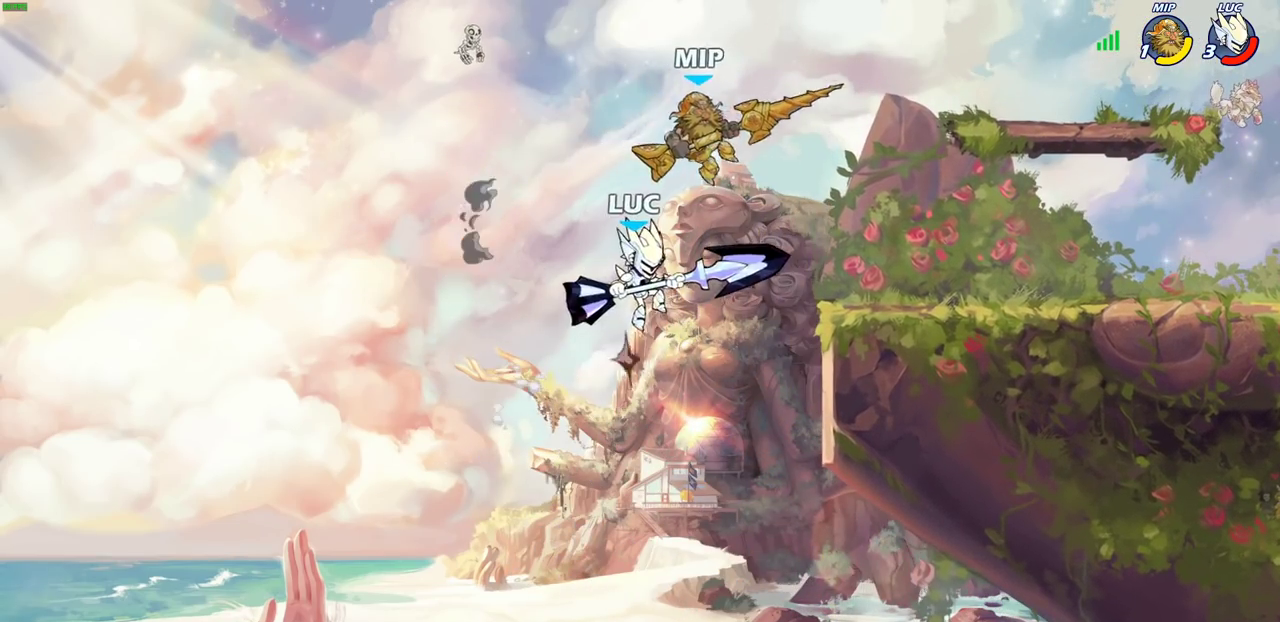
{"dt_ms": 700, "buttons": [], "left_stick": "down-left", "right_stick": "center", "events": [[50, "SQUARE", "down"], [67, "CROSS", "up"], [100, "SQUARE", "up"], [500, "left_stick", "center"], [617, "left_stick", "left"], [683, "left_stick", "down-left"]]}
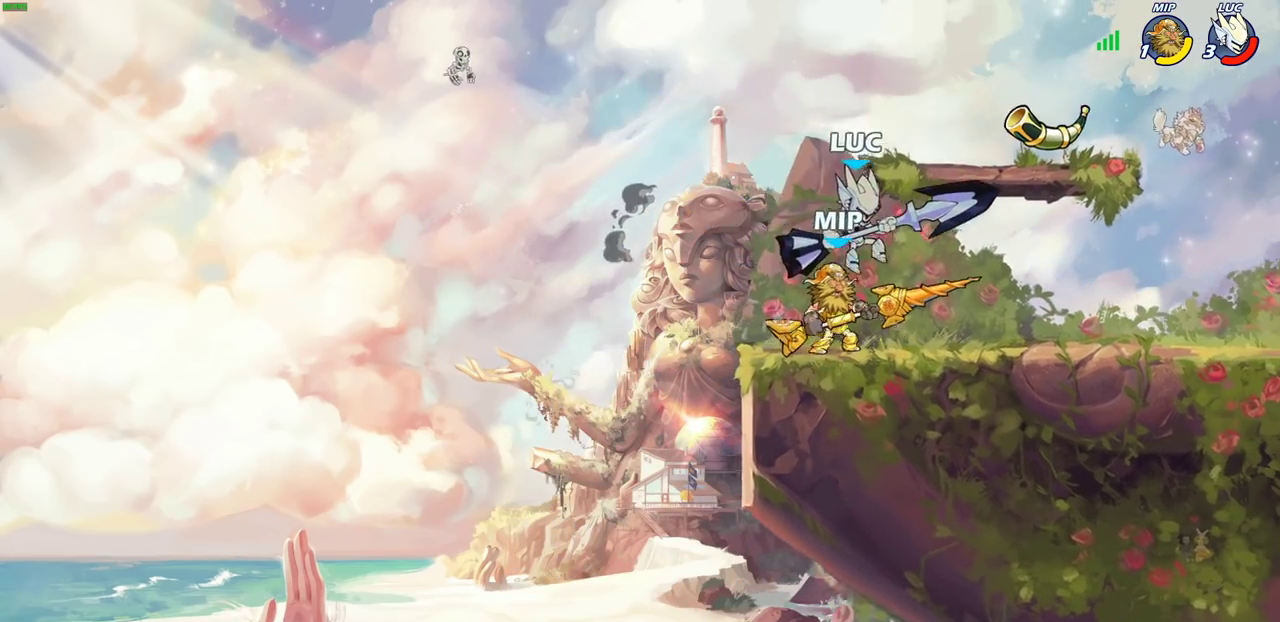
{"dt_ms": 300, "buttons": [], "left_stick": "right", "right_stick": "center", "events": [[300, "left_stick", "right"]]}
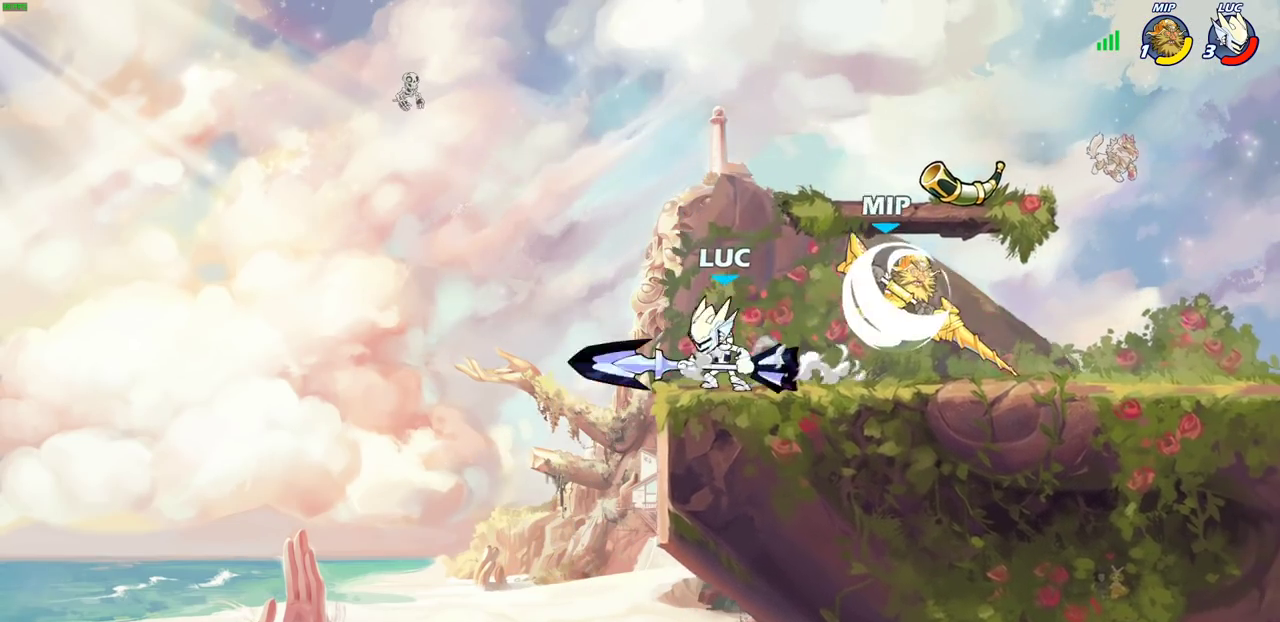
{"dt_ms": 600, "buttons": [], "left_stick": "up-right", "right_stick": "center", "events": [[167, "left_stick", "down-right"], [233, "left_stick", "down-left"], [283, "left_stick", "left"], [367, "left_stick", "up-left"], [467, "CROSS", "down"], [567, "left_stick", "up-right"], [600, "CROSS", "up"]]}
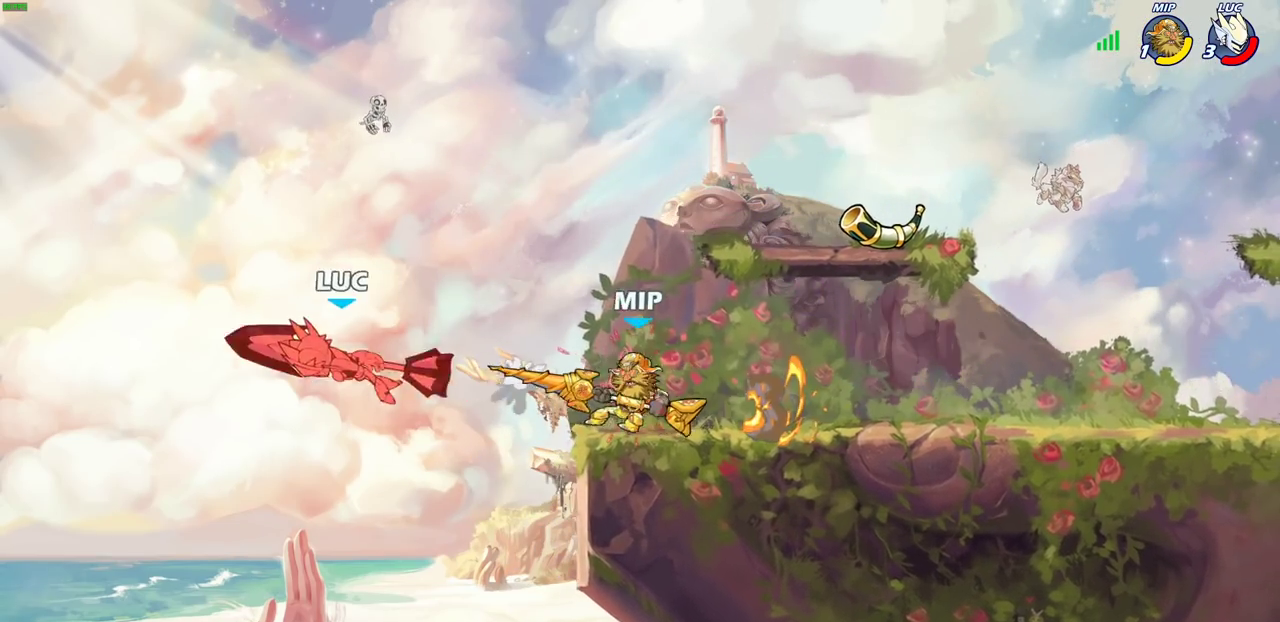
{"dt_ms": 400, "buttons": [], "left_stick": "right", "right_stick": "center", "events": [[100, "left_stick", "right"]]}
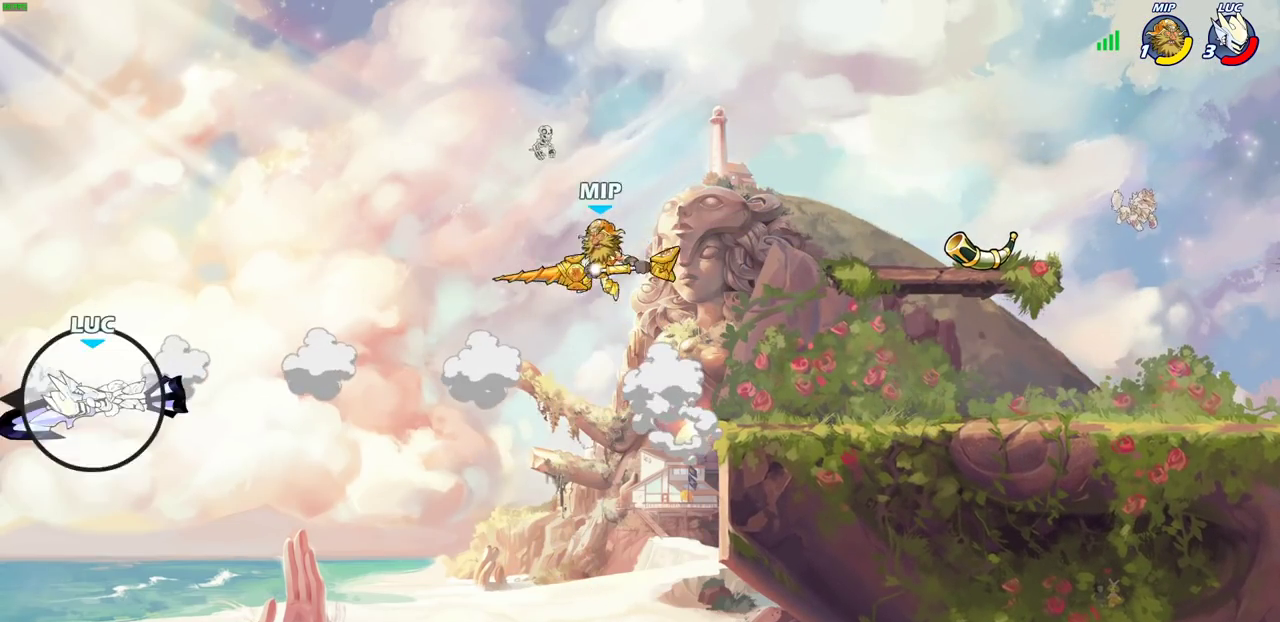
{"dt_ms": 500, "buttons": [], "left_stick": "right", "right_stick": "center", "events": []}
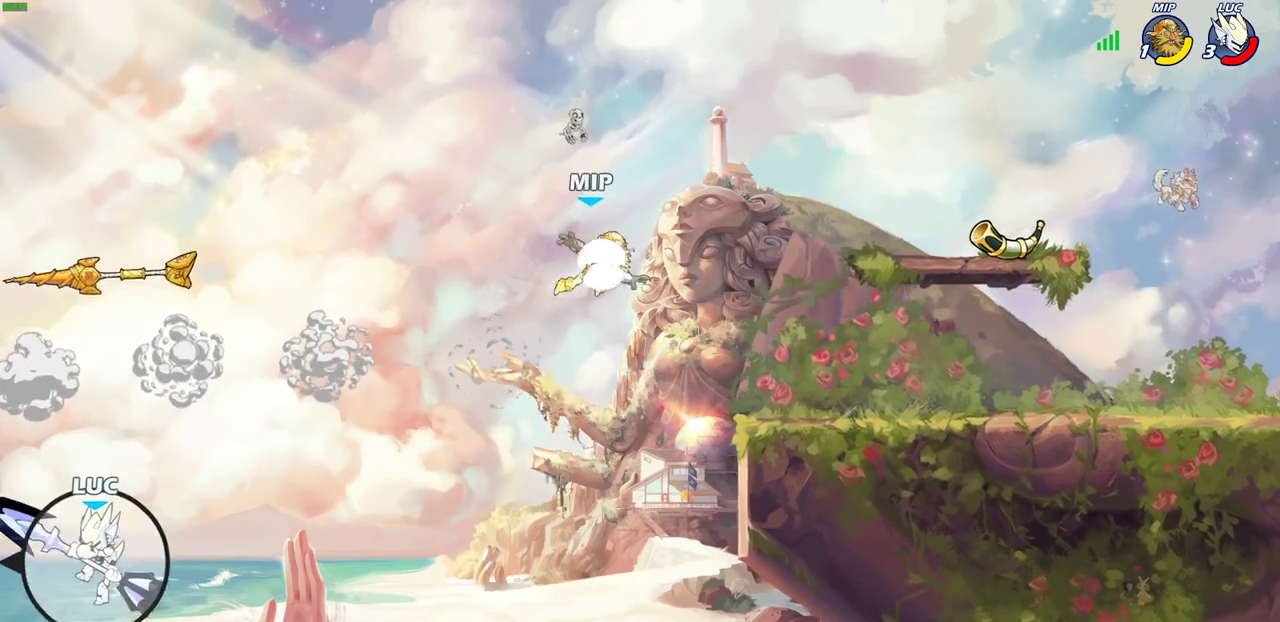
{"dt_ms": 500, "buttons": ["CIRCLE"], "left_stick": "center", "right_stick": "center", "events": [[150, "left_stick", "up-right"], [167, "CIRCLE", "down"], [217, "left_stick", "center"]]}
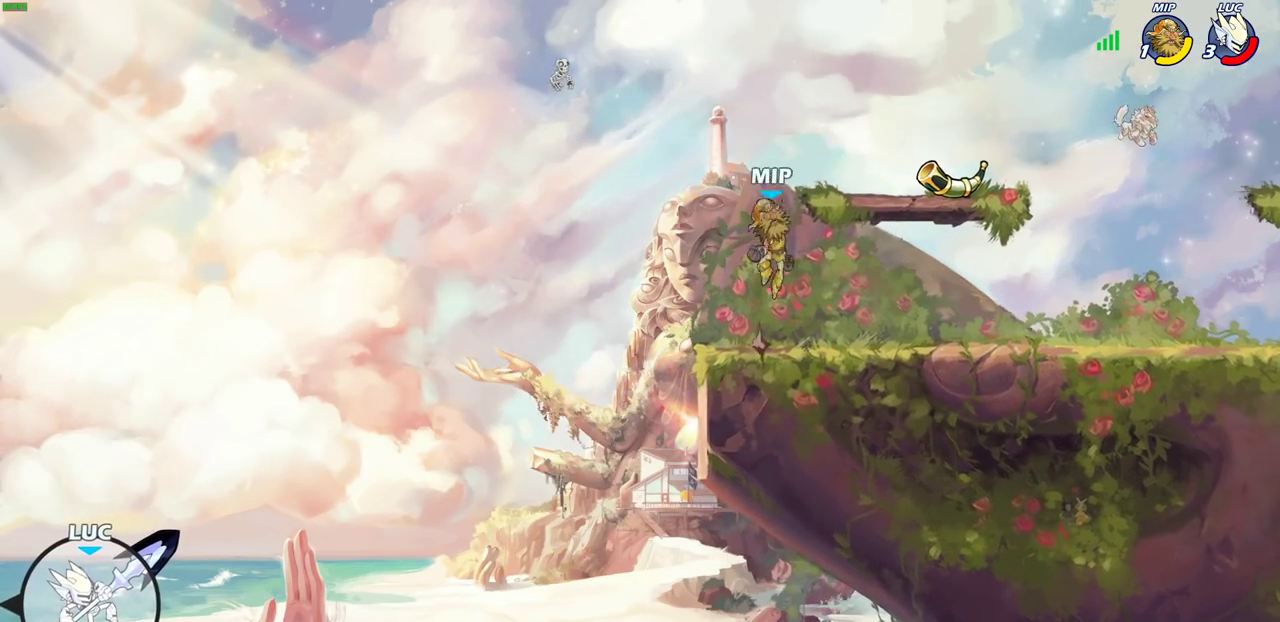
{"dt_ms": 500, "buttons": ["CIRCLE"], "left_stick": "center", "right_stick": "center", "events": []}
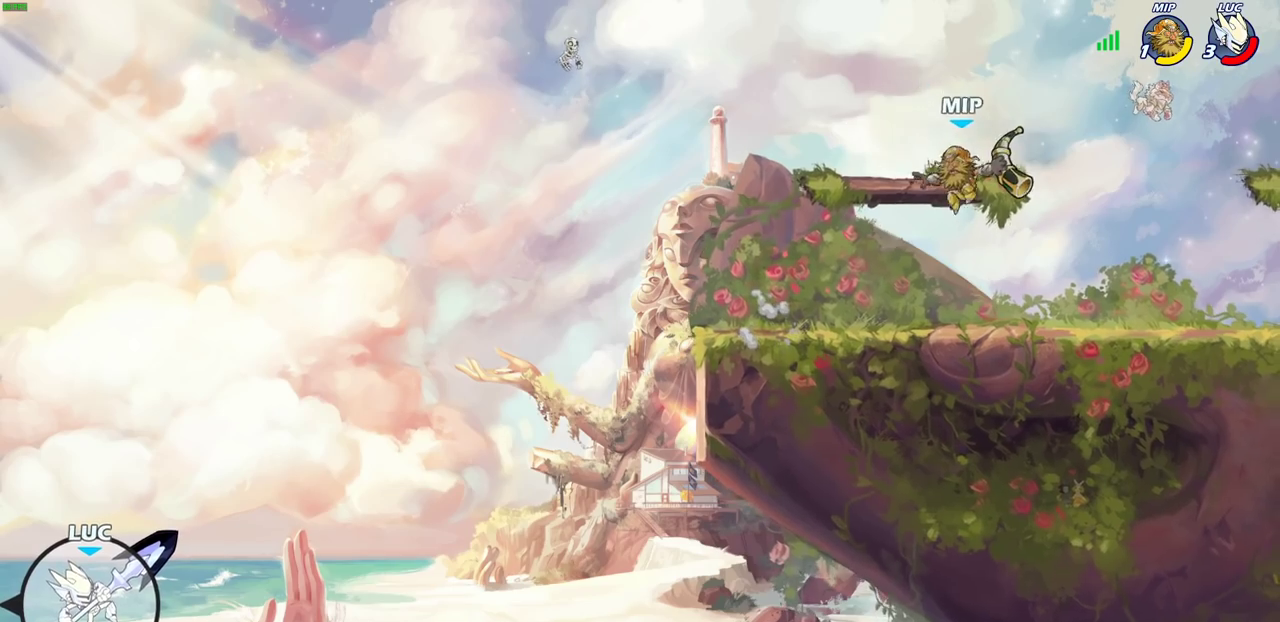
{"dt_ms": 500, "buttons": [], "left_stick": "right", "right_stick": "center", "events": [[483, "CIRCLE", "up"], [500, "left_stick", "right"]]}
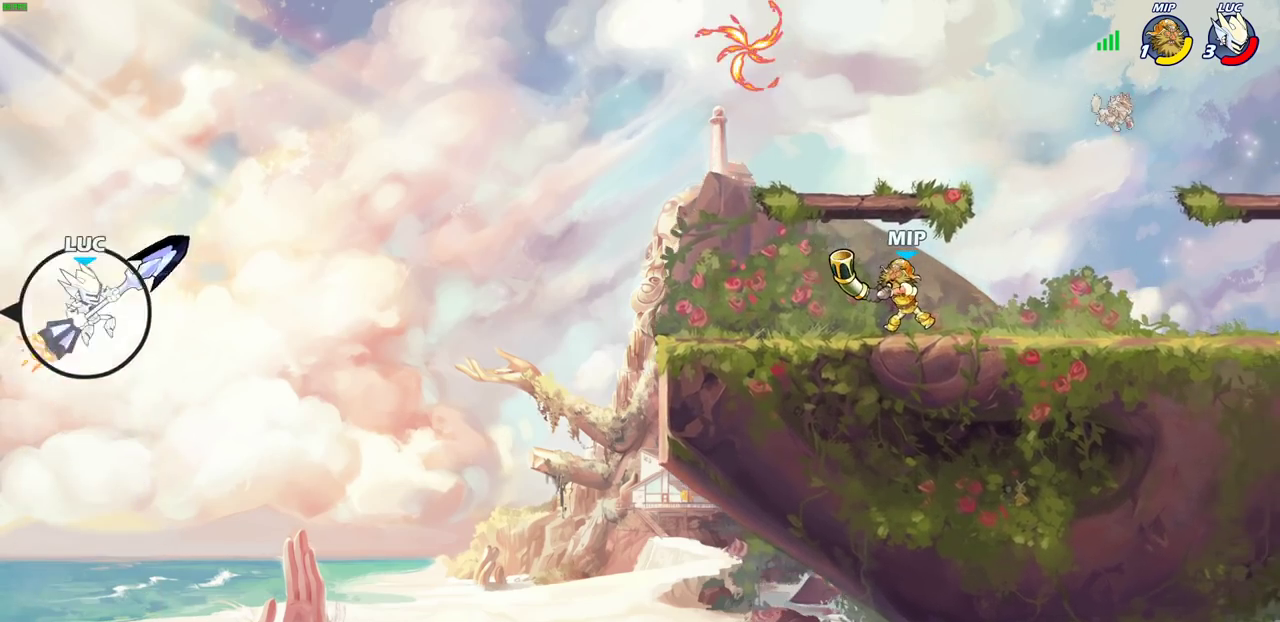
{"dt_ms": 500, "buttons": ["SQUARE"], "left_stick": "right", "right_stick": "center", "events": [[317, "CROSS", "down"], [383, "SQUARE", "down"], [417, "CROSS", "up"], [450, "right_stick", "down-left"], [500, "right_stick", "center"]]}